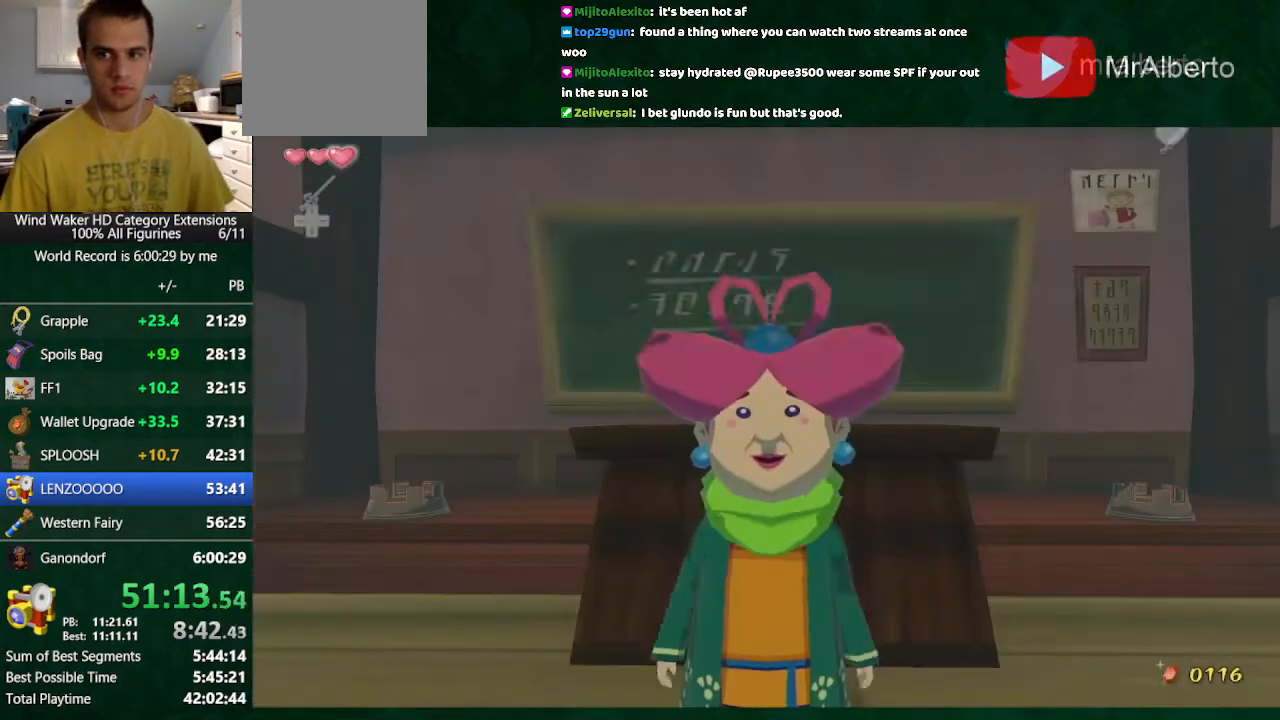
Gameplay with a controller (Nintendo layout); each line is a JSON object with the inputs held at the frame after it. "button_events" lists button changes between this image and that frame as [ms after this image, input, new state], when the widget could be followed in between (sticks are given only as held states). Not read: L3 R3 TOUCHPAD.
{"buttons": ["B"], "left_stick": "center", "right_stick": "center", "button_events": [[100, "A", "up"], [200, "A", "down"], [500, "A", "up"]]}
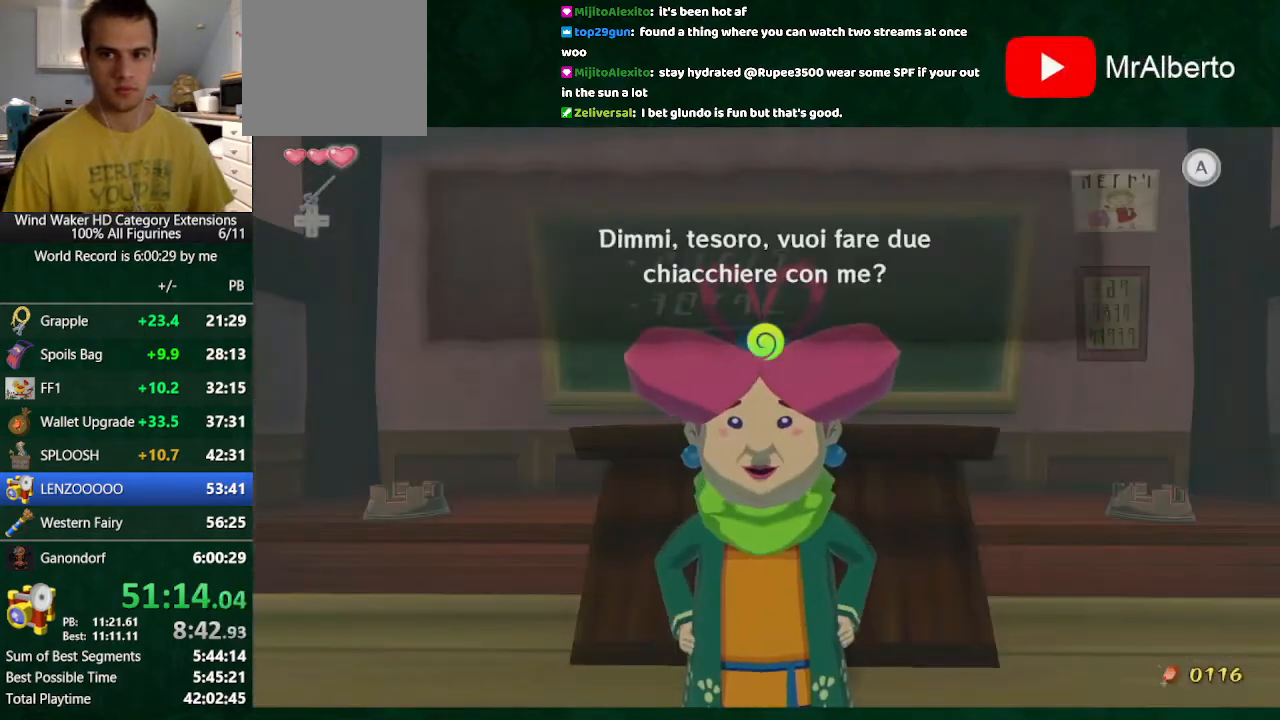
{"buttons": ["B"], "left_stick": "center", "right_stick": "center", "button_events": [[133, "A", "down"], [267, "A", "up"], [367, "A", "down"], [433, "A", "up"]]}
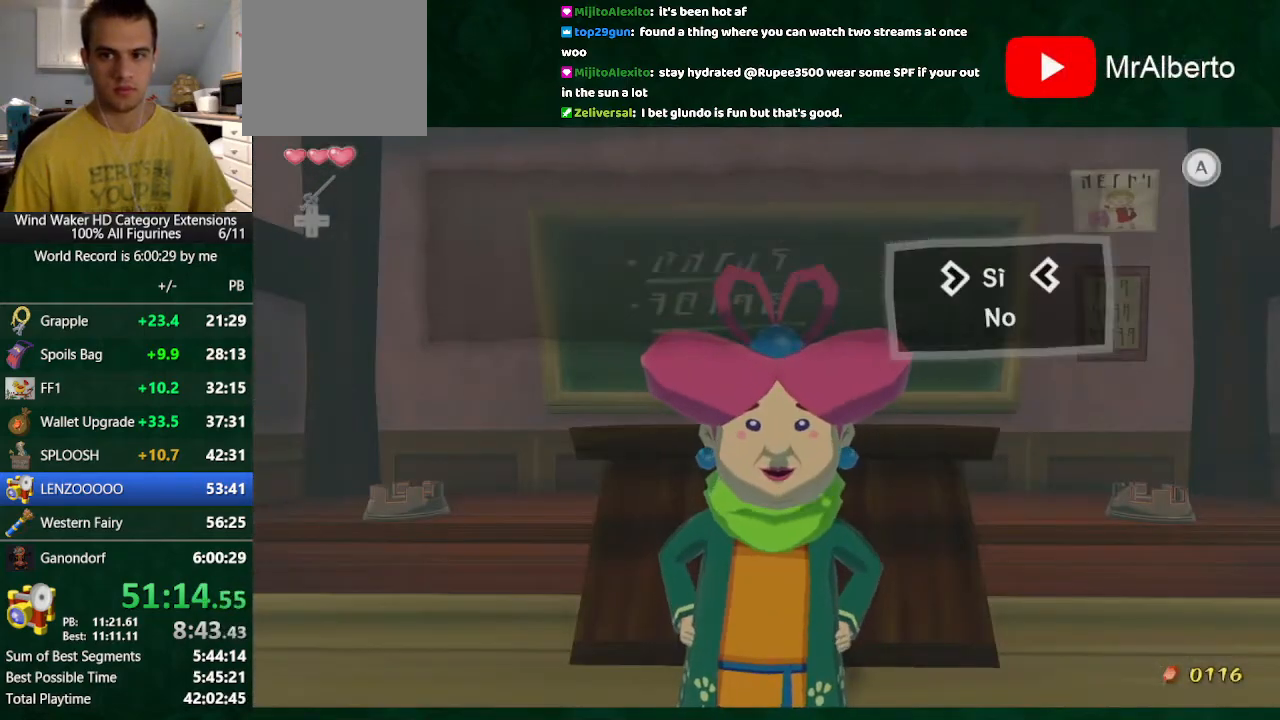
{"buttons": ["A", "B"], "left_stick": "center", "right_stick": "center", "button_events": [[167, "A", "down"], [267, "A", "up"], [467, "A", "down"]]}
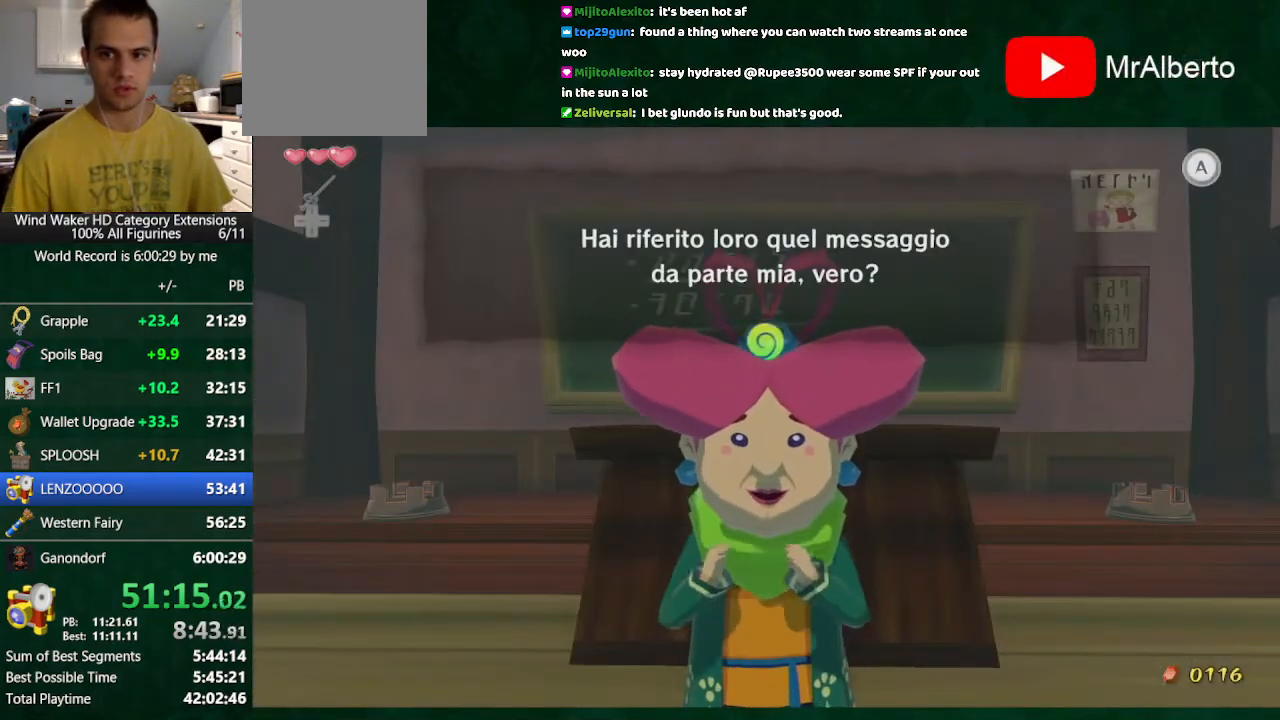
{"buttons": ["B"], "left_stick": "center", "right_stick": "center", "button_events": [[33, "A", "up"], [267, "A", "down"], [333, "A", "up"]]}
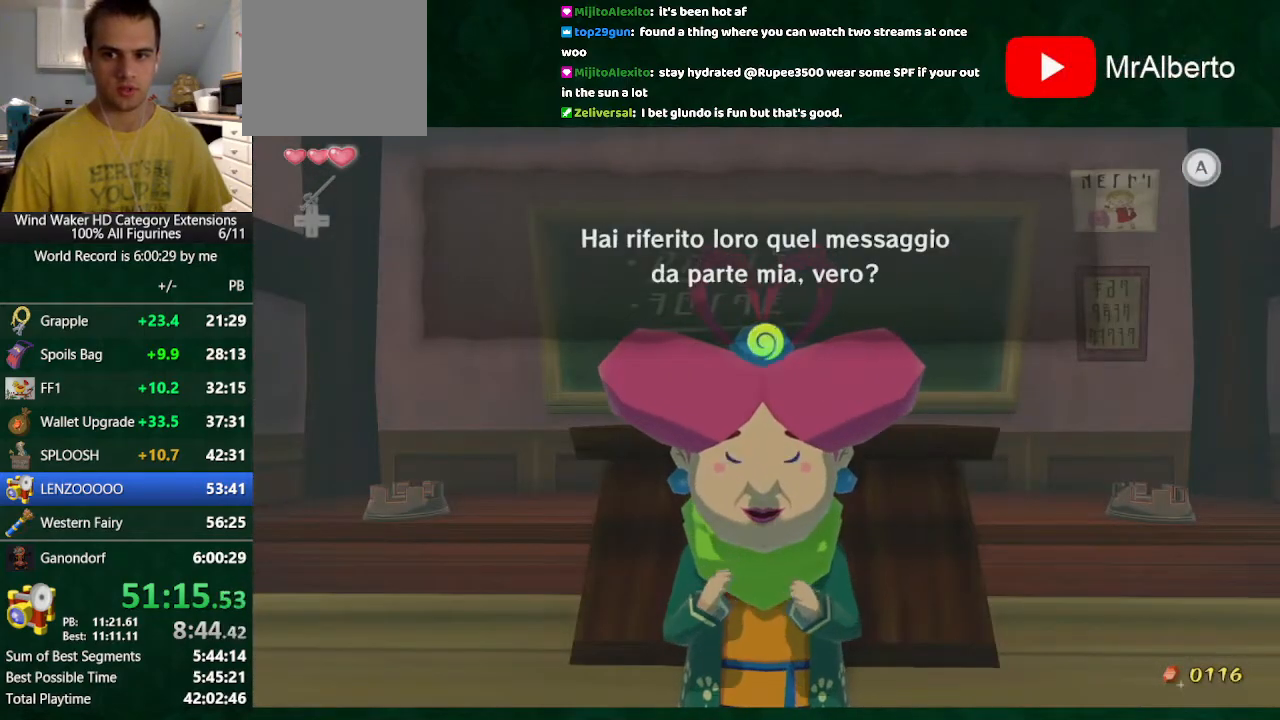
{"buttons": ["A", "B"], "left_stick": "center", "right_stick": "center"}
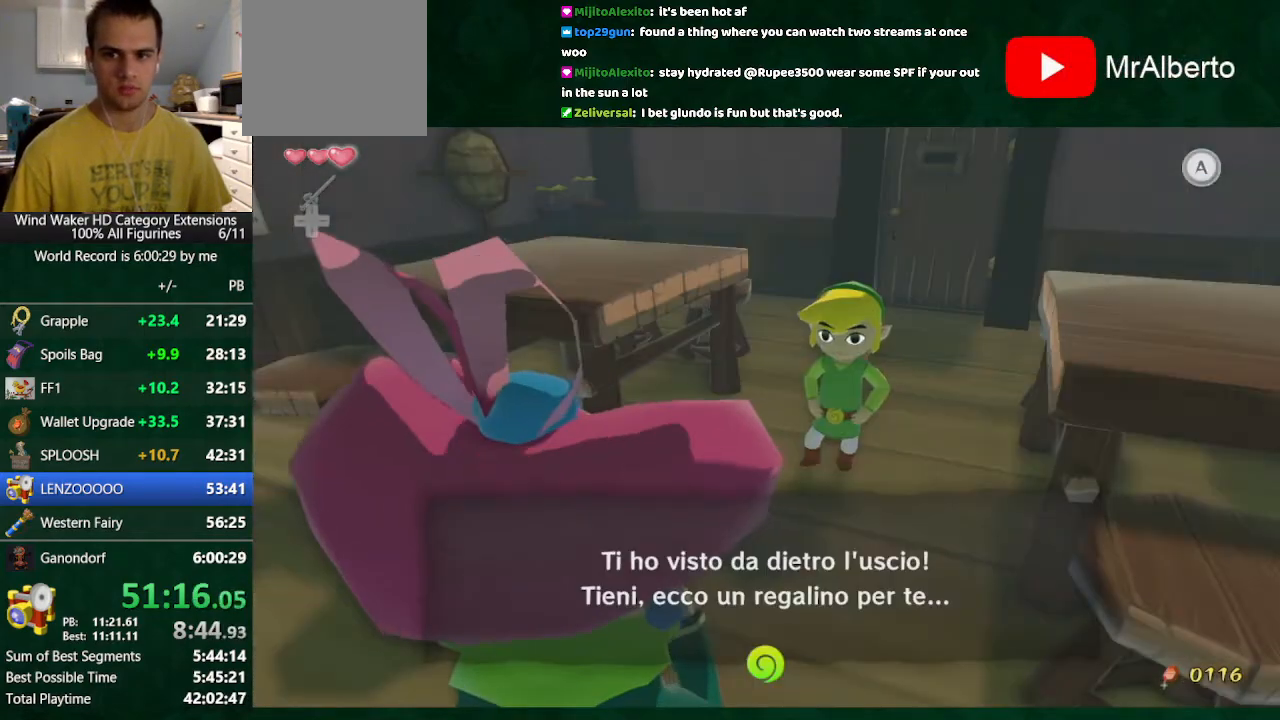
{"buttons": ["B"], "left_stick": "center", "right_stick": "center"}
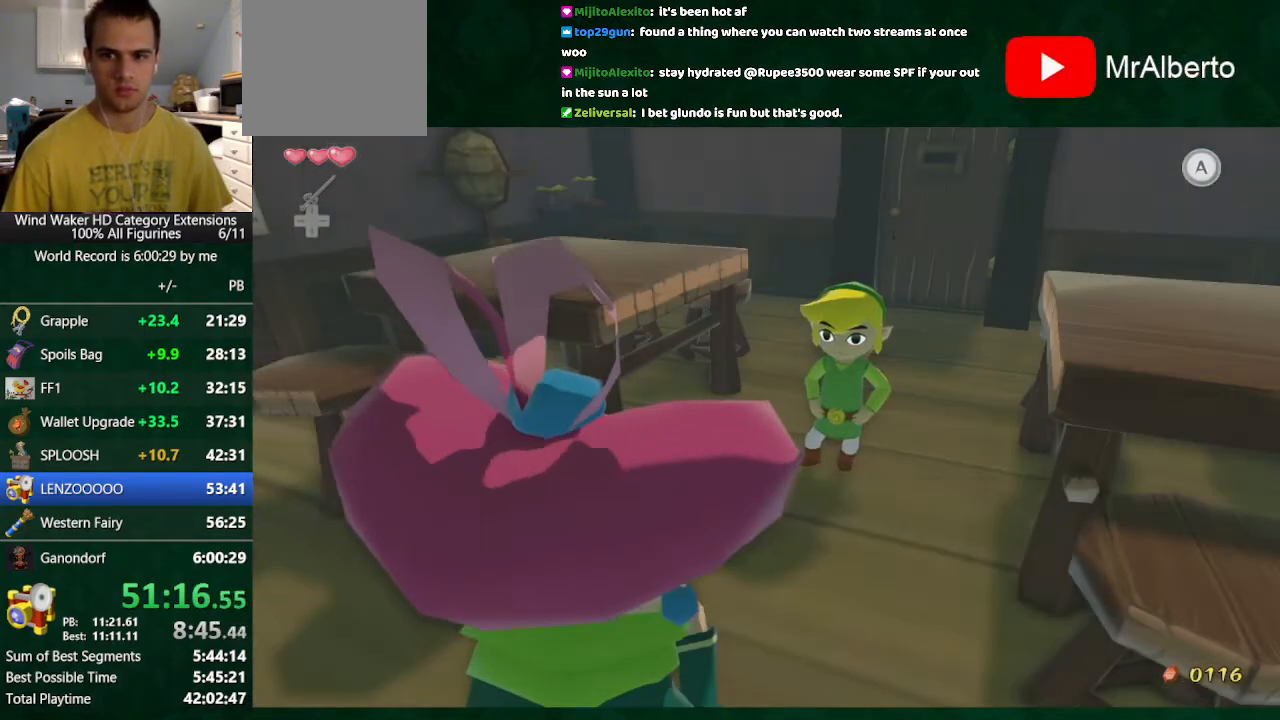
{"buttons": ["B"], "left_stick": "center", "right_stick": "center", "button_events": []}
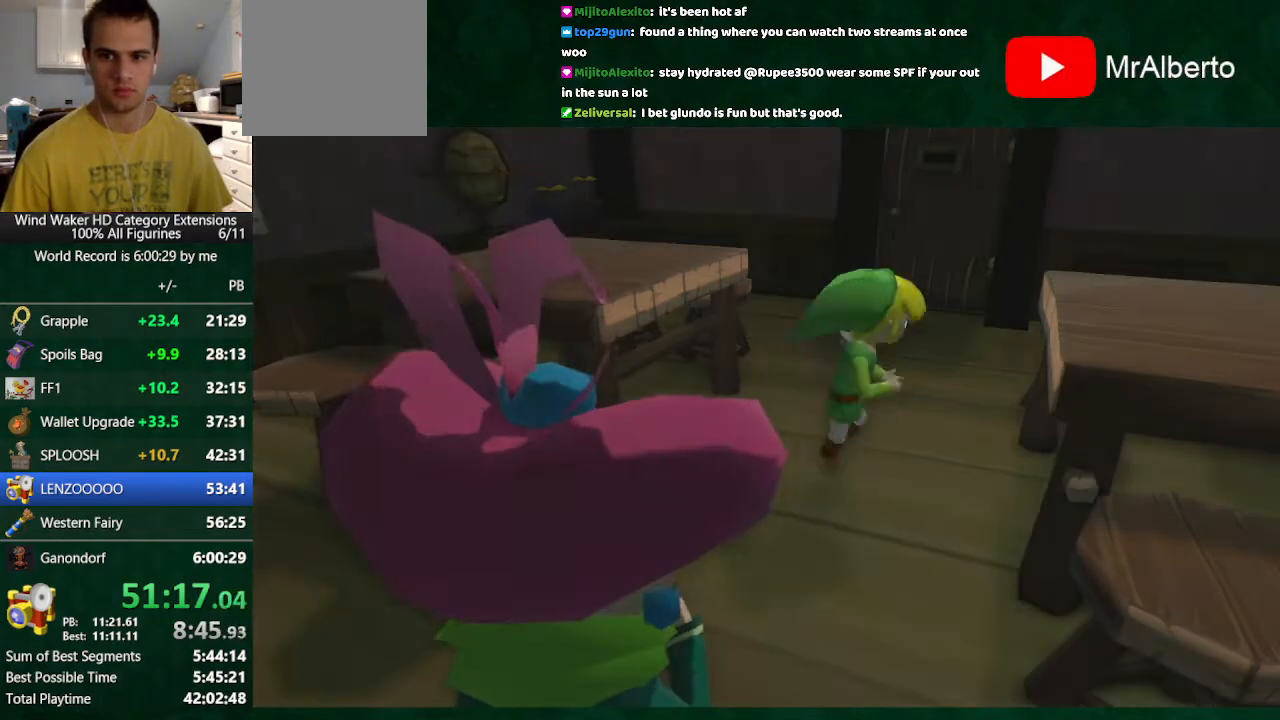
{"buttons": ["B"], "left_stick": "center", "right_stick": "center", "button_events": []}
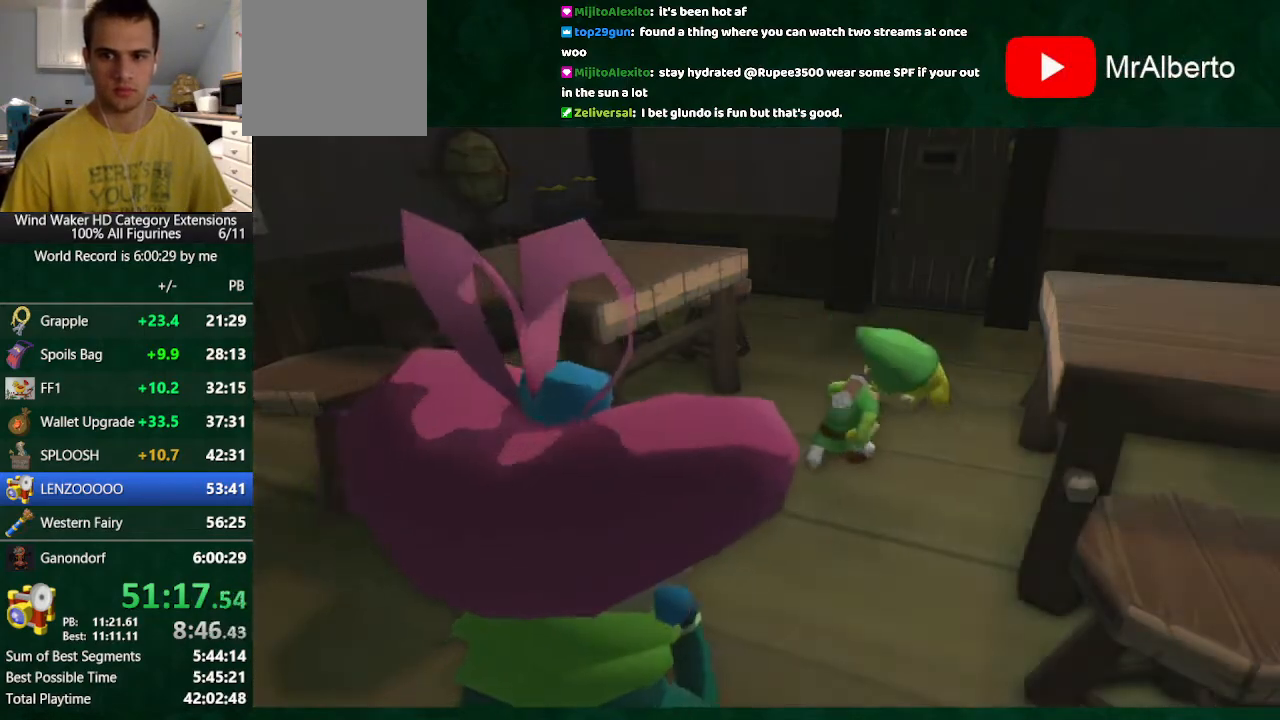
{"buttons": ["A"], "left_stick": "center", "right_stick": "center"}
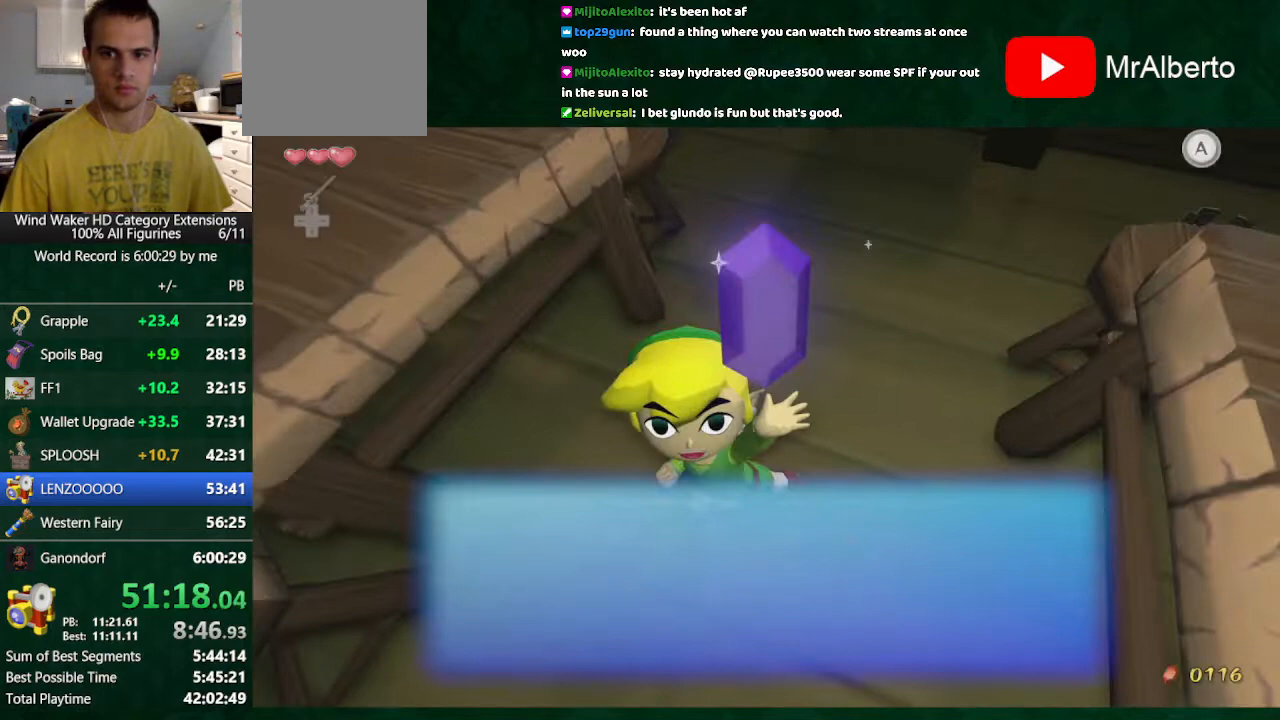
{"buttons": [], "left_stick": "center", "right_stick": "center"}
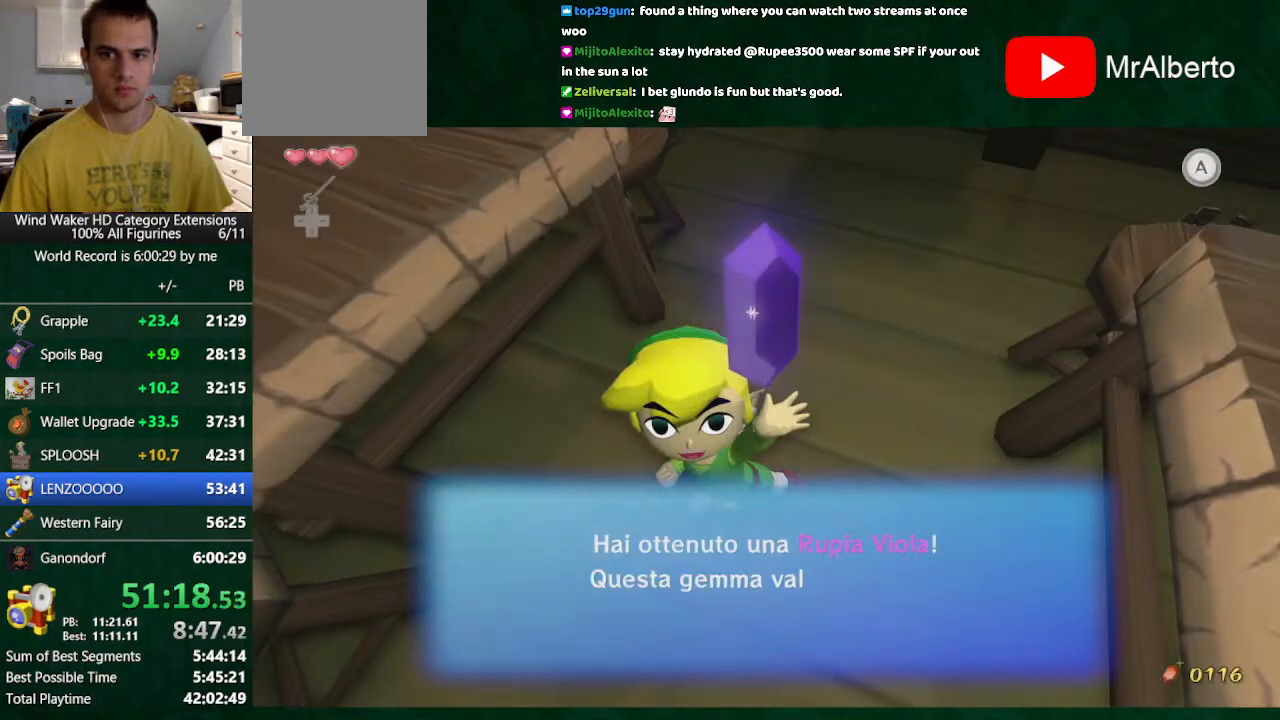
{"buttons": ["B"], "left_stick": "center", "right_stick": "center", "button_events": [[67, "A", "down"], [167, "A", "up"], [167, "B", "down"], [233, "B", "up"], [333, "B", "down"], [400, "B", "up"], [500, "B", "down"]]}
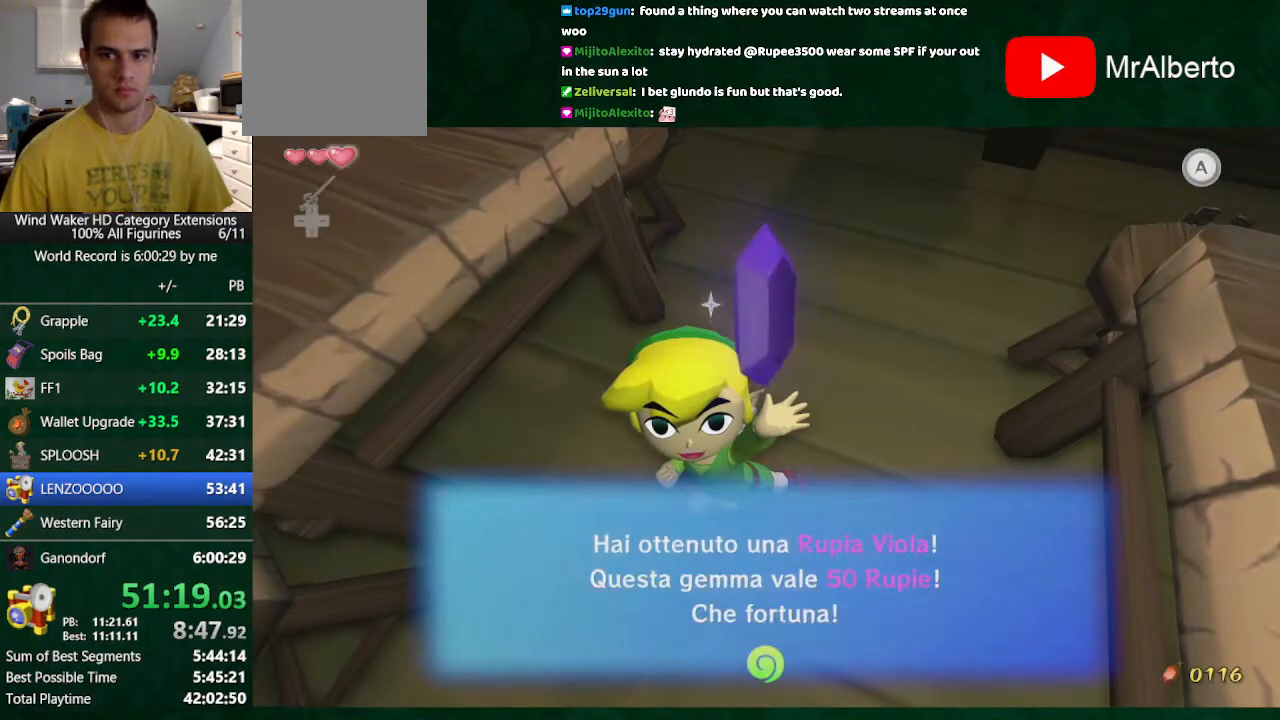
{"buttons": ["B"], "left_stick": "center", "right_stick": "center", "button_events": [[67, "A", "down"], [67, "B", "up"], [133, "A", "up"], [233, "B", "down"]]}
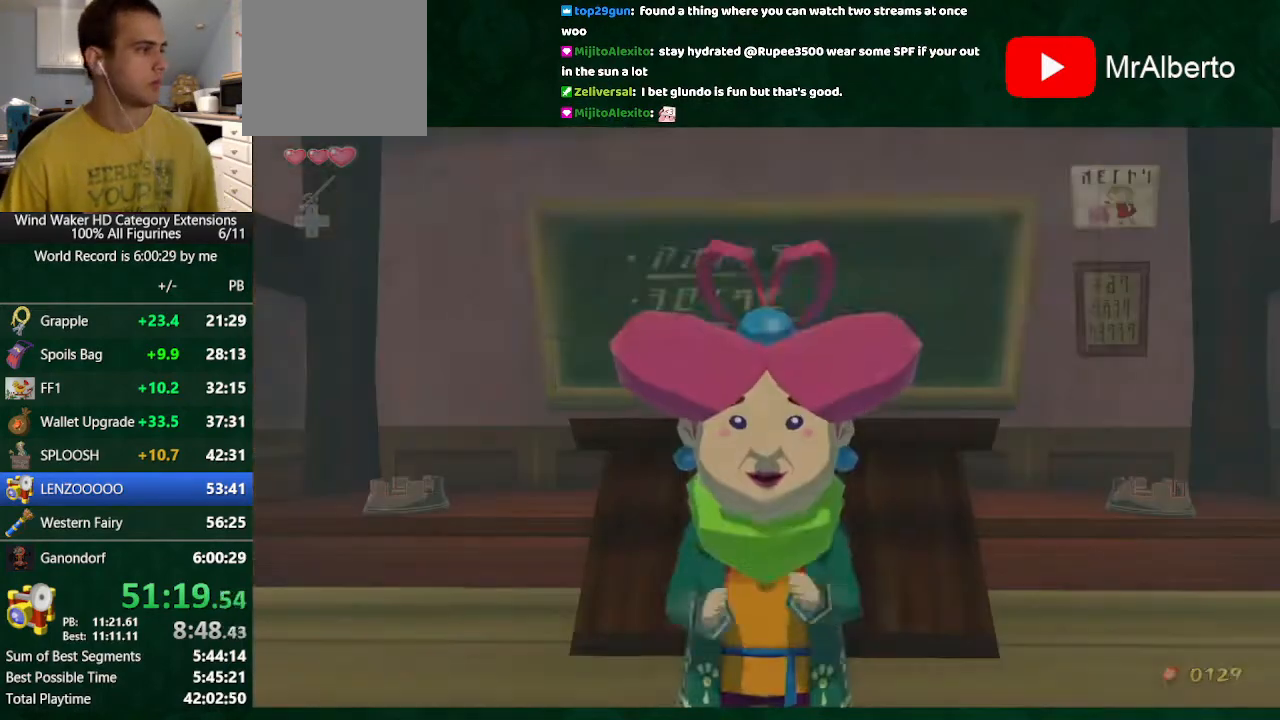
{"buttons": ["A", "B"], "left_stick": "center", "right_stick": "center", "button_events": [[433, "A", "down"]]}
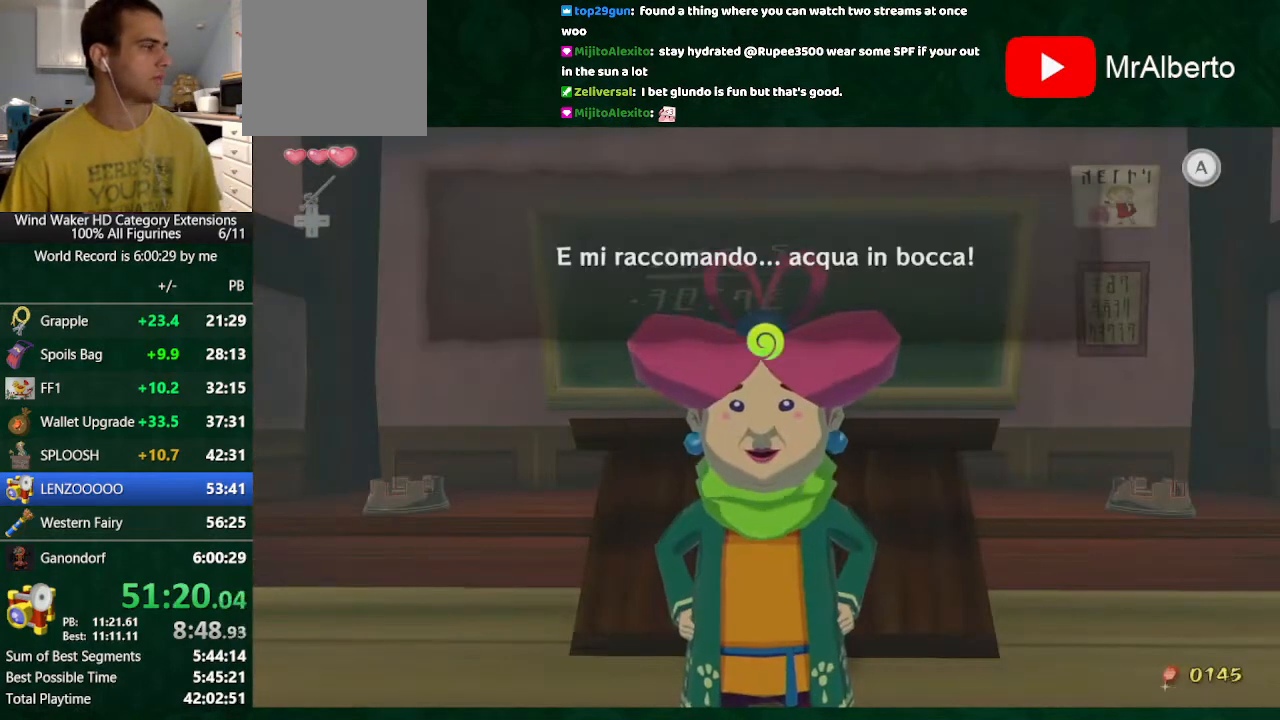
{"buttons": [], "left_stick": "down", "right_stick": "center", "button_events": [[33, "A", "up"], [200, "B", "up"]]}
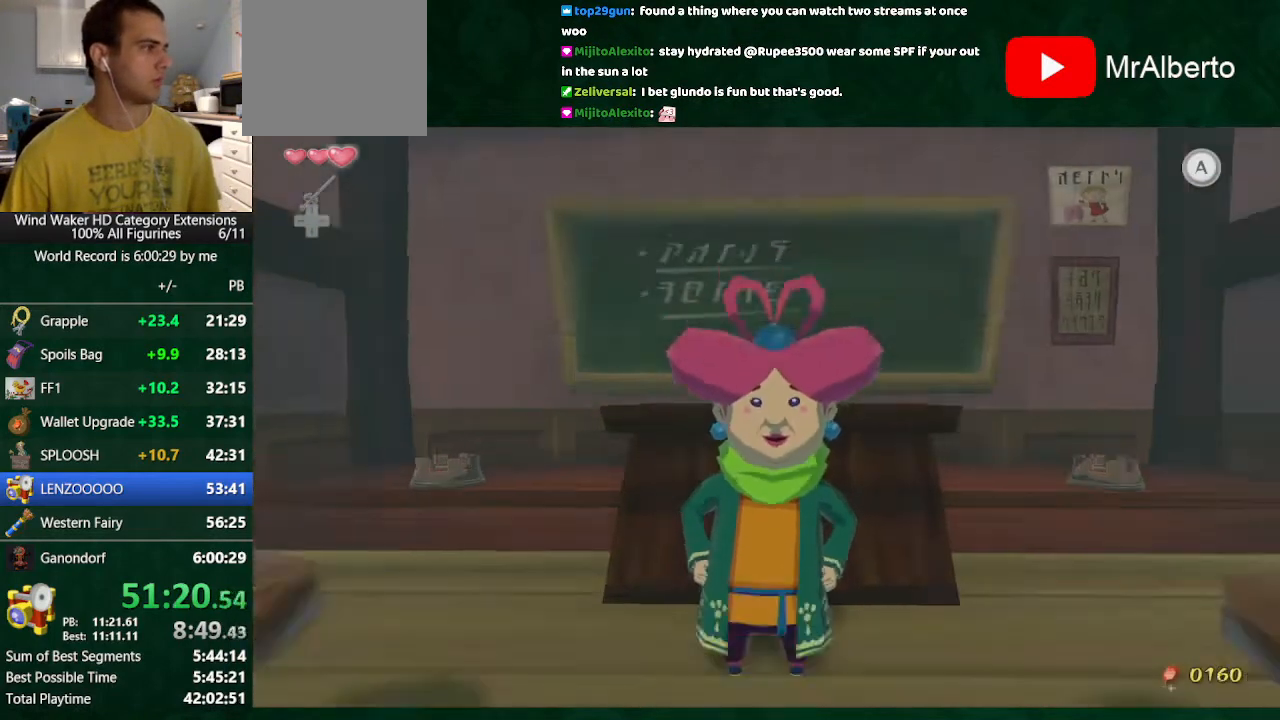
{"buttons": [], "left_stick": "center", "right_stick": "center", "button_events": [[200, "A", "down"], [267, "A", "up"]]}